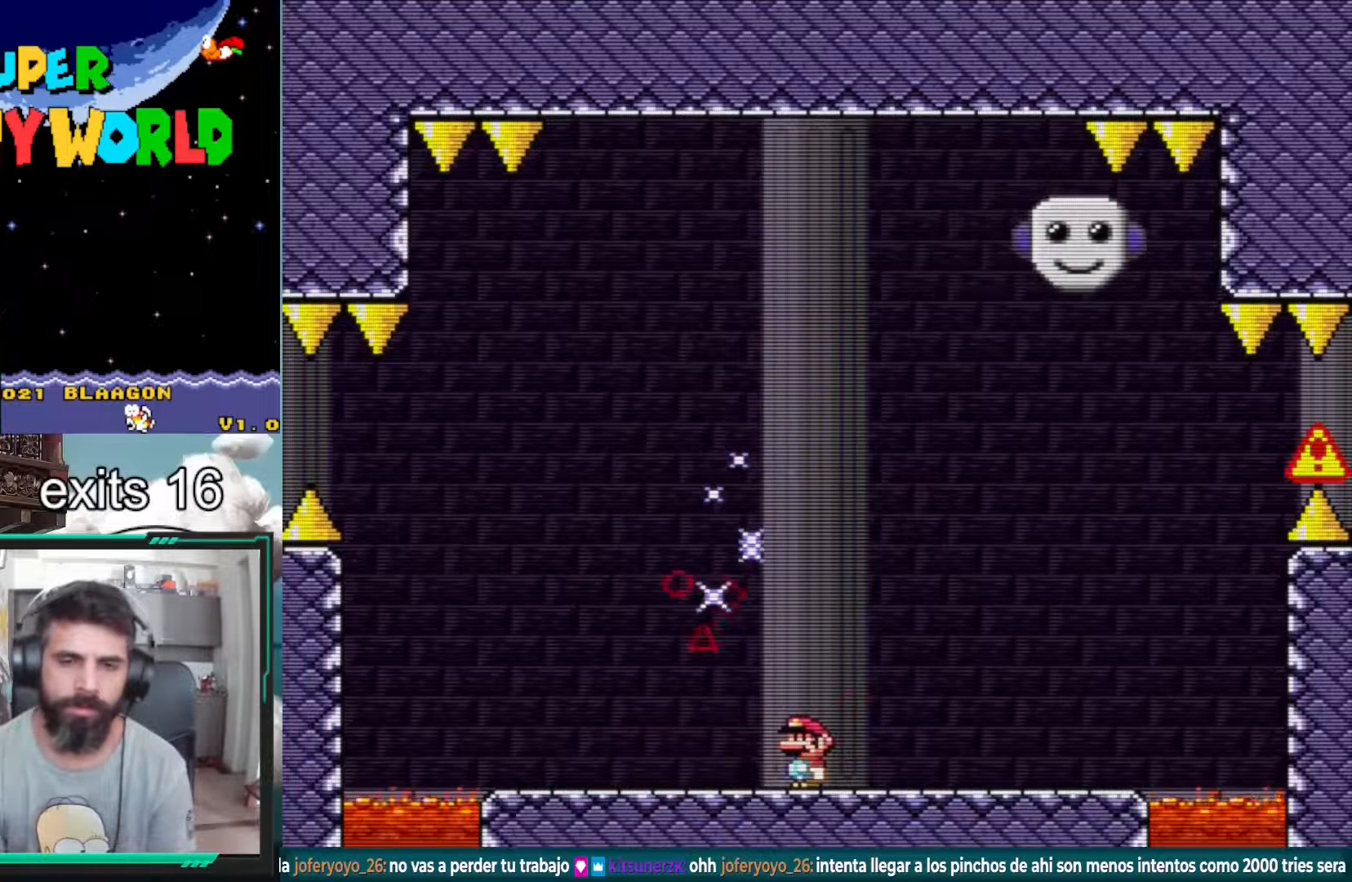
Gameplay with a controller (Nintendo layout); each line is a JSON object with the inputs held at the frame after it. "events" lists button and stick changes between this image and that frame as [ms after this image, input, new state], when the widget could be followed in between. Not read: L3 R1 R3.
{"buttons": ["Y", "DPAD_LEFT"], "events": [[167, "X", "up"], [300, "DPAD_LEFT", "down"], [300, "Y", "down"]]}
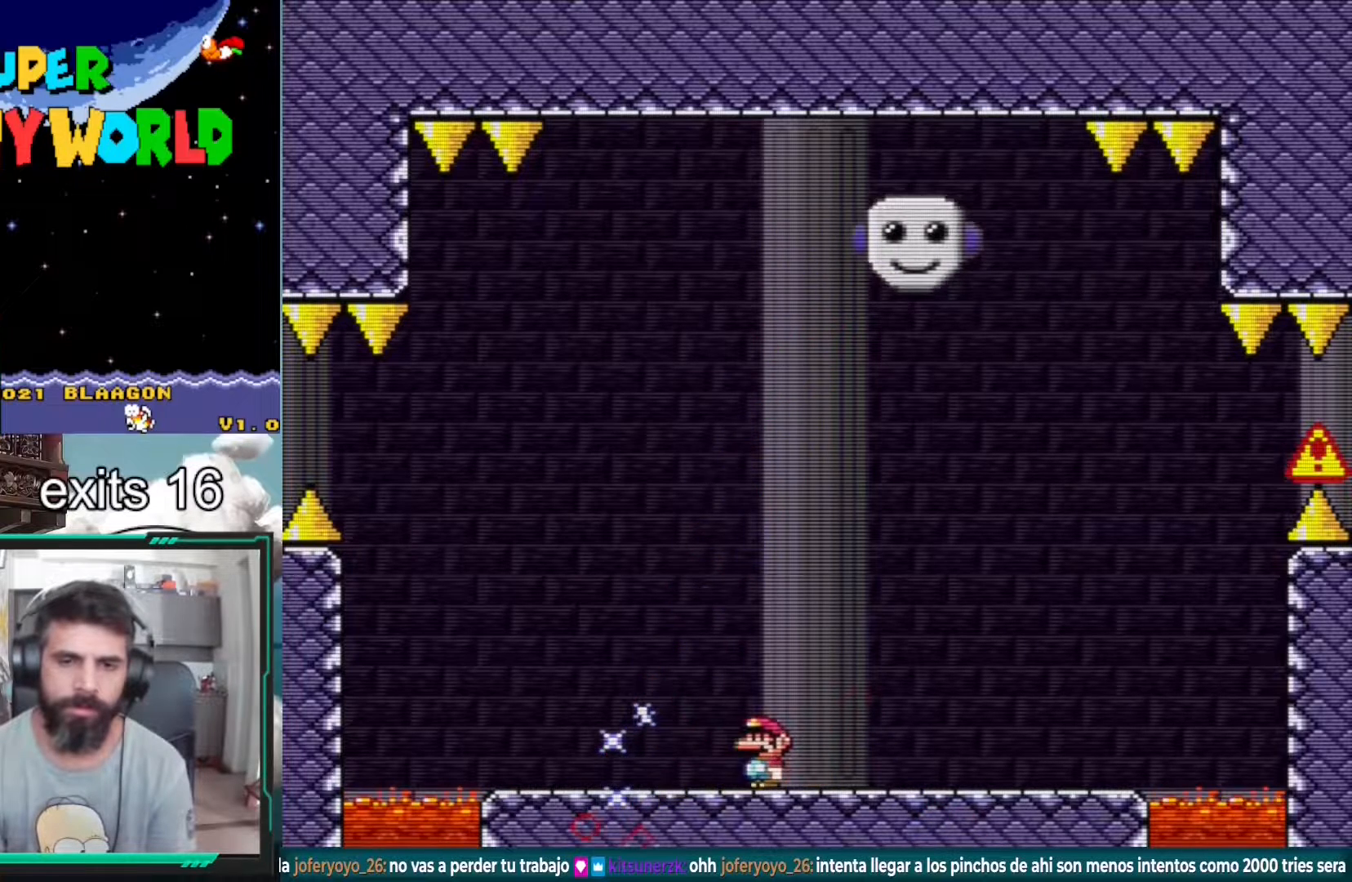
{"buttons": ["Y"], "events": [[83, "DPAD_LEFT", "up"]]}
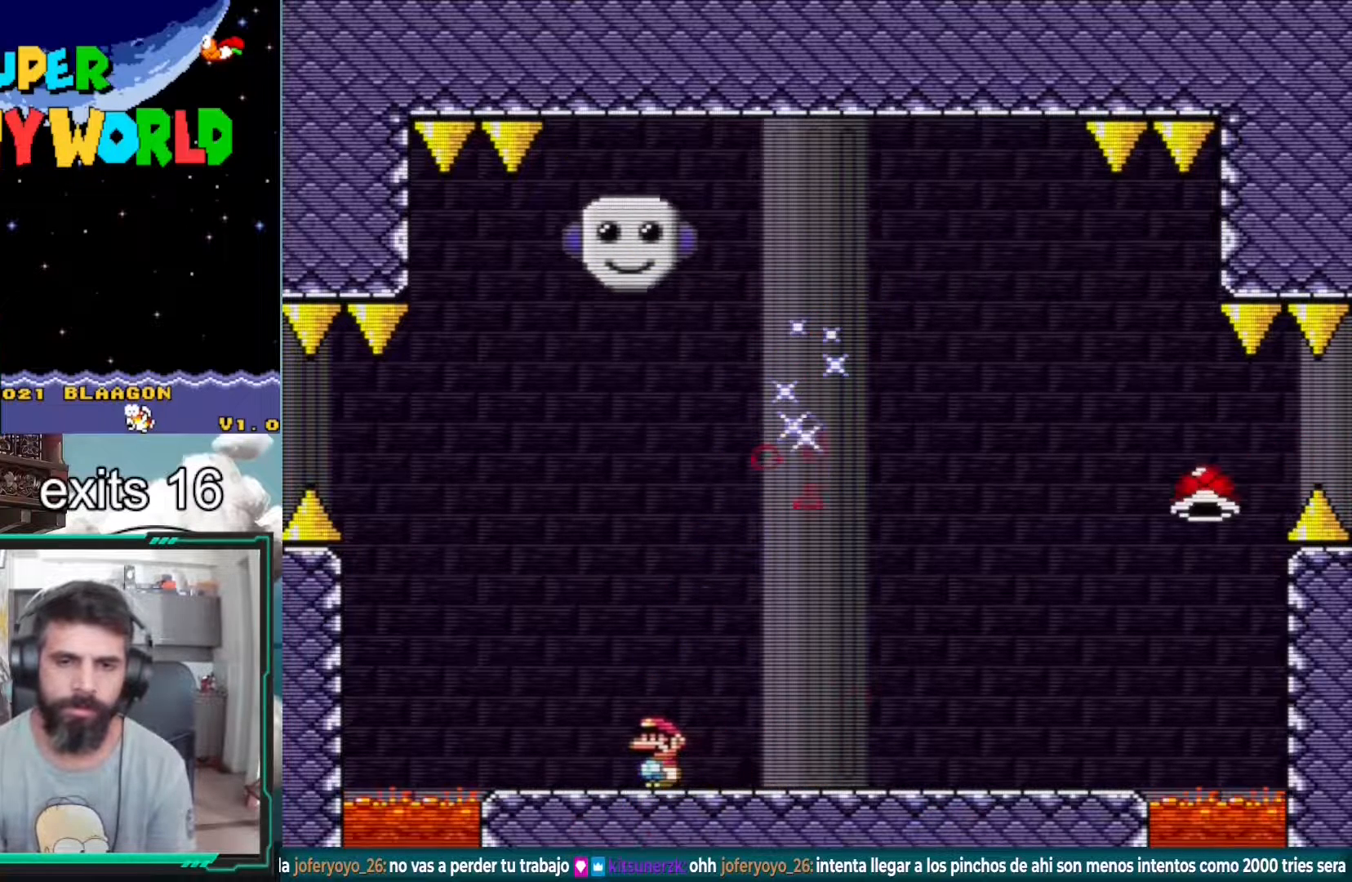
{"buttons": ["Y"], "events": [[33, "DPAD_LEFT", "down"], [183, "B", "down"], [183, "DPAD_LEFT", "up"], [250, "DPAD_RIGHT", "down"], [300, "B", "up"], [417, "DPAD_RIGHT", "up"]]}
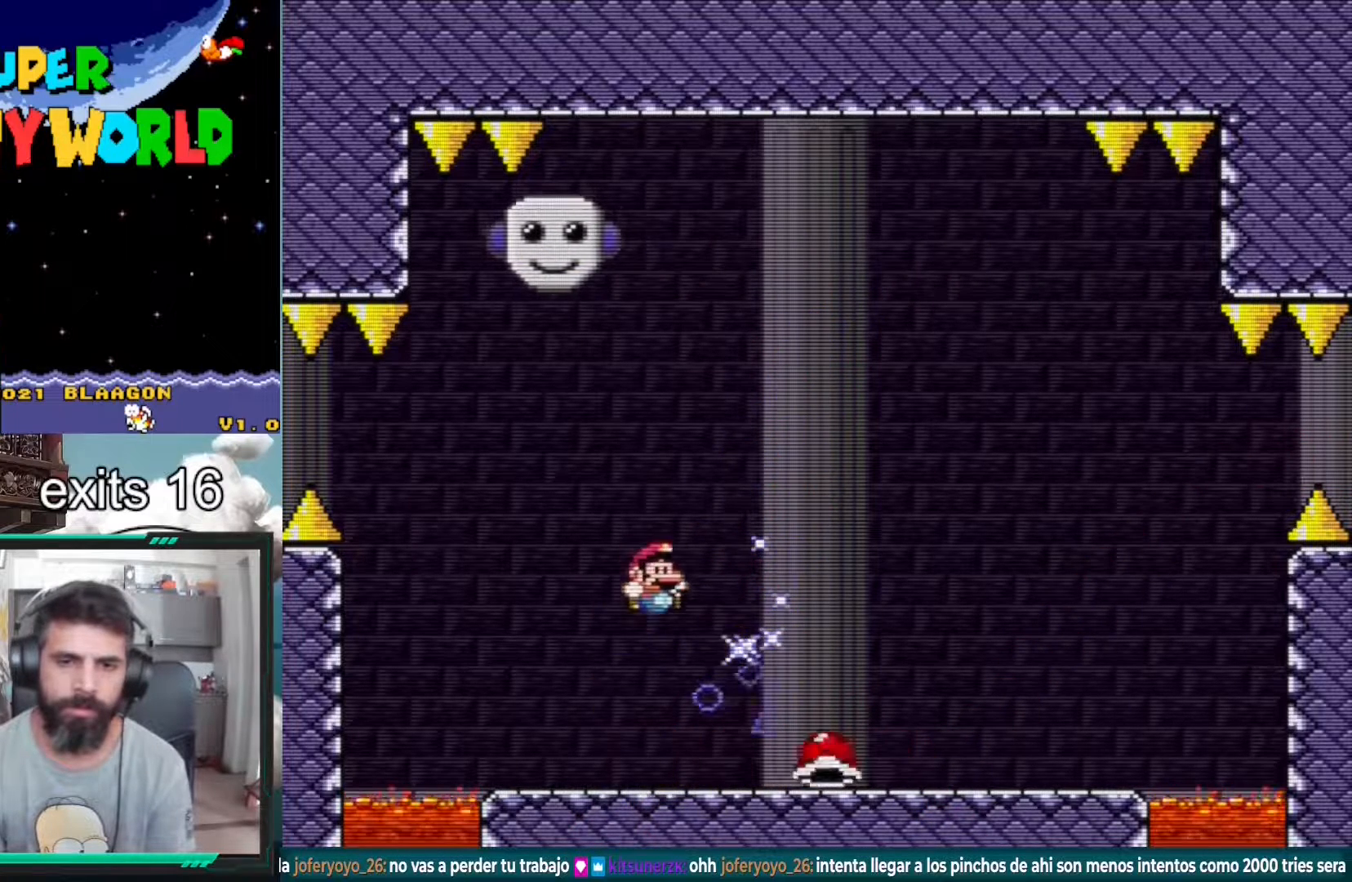
{"buttons": ["Y", "DPAD_RIGHT"], "events": [[183, "DPAD_LEFT", "down"], [350, "DPAD_LEFT", "up"], [467, "DPAD_RIGHT", "down"]]}
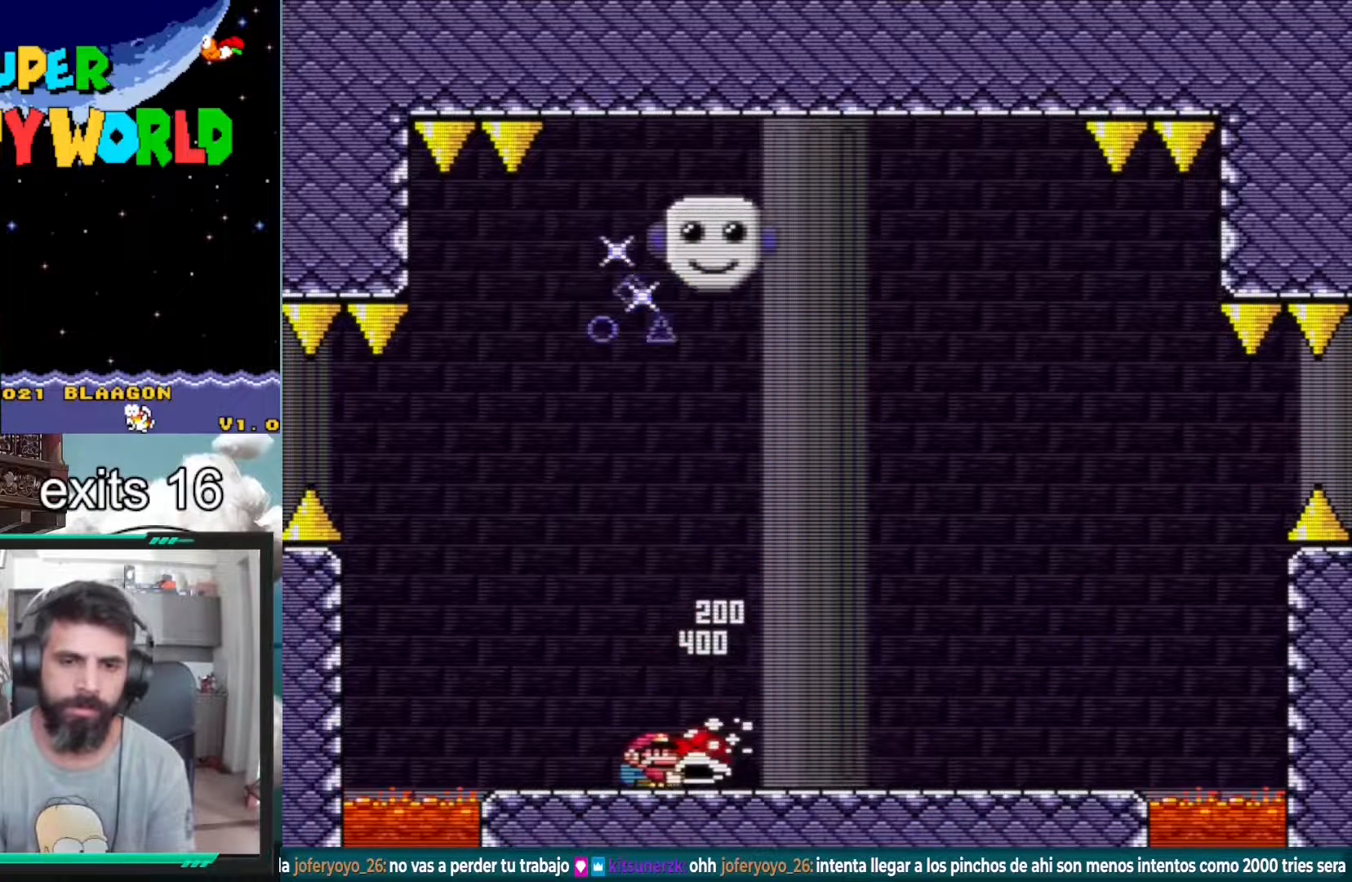
{"buttons": ["Y", "DPAD_UP"], "events": [[333, "DPAD_RIGHT", "up"], [400, "DPAD_UP", "down"], [400, "Y", "up"], [500, "Y", "down"]]}
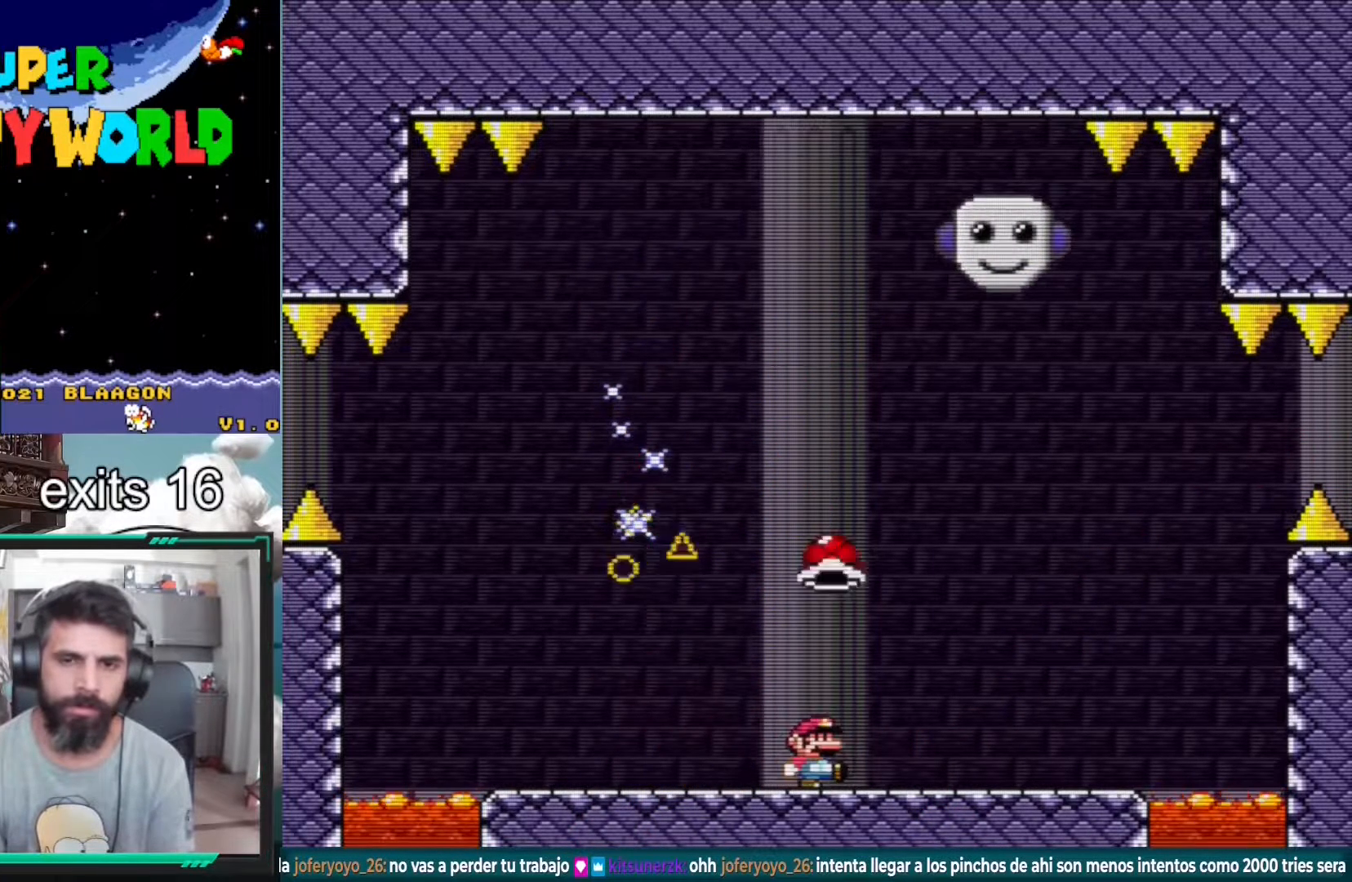
{"buttons": ["Y", "DPAD_RIGHT"], "events": [[100, "DPAD_UP", "up"], [300, "DPAD_RIGHT", "down"]]}
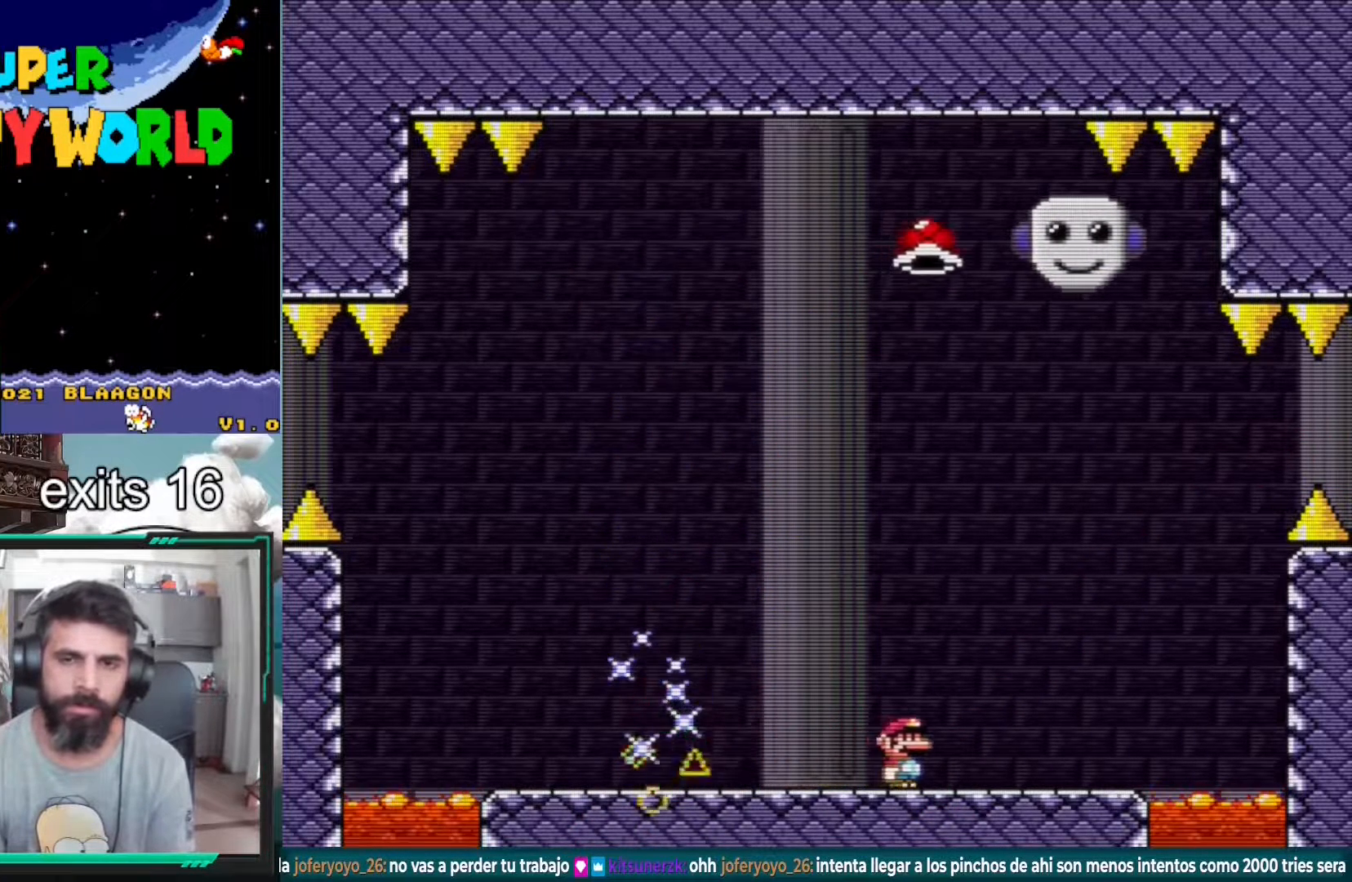
{"buttons": ["Y"], "events": [[83, "DPAD_RIGHT", "up"]]}
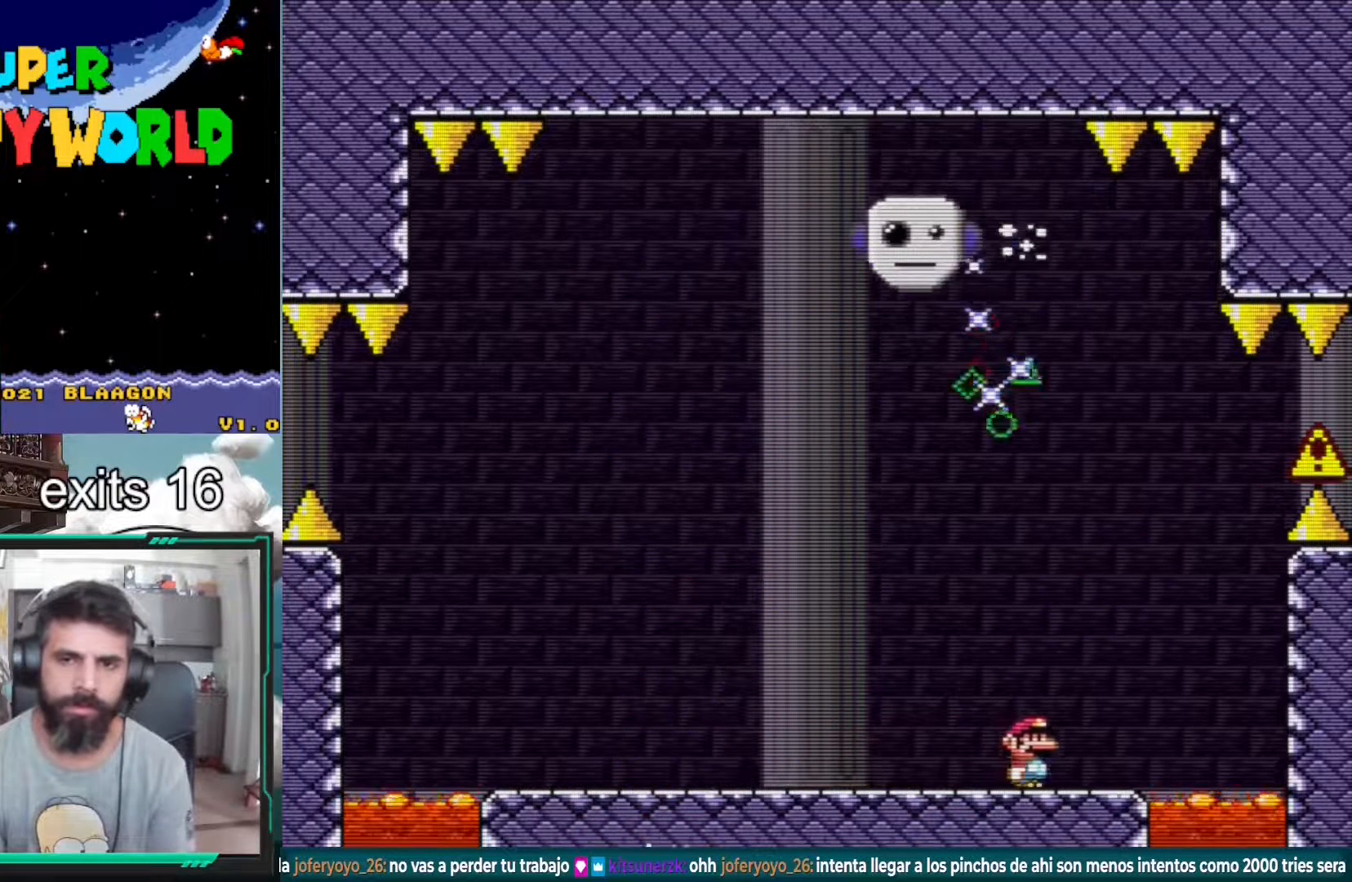
{"buttons": ["Y", "DPAD_LEFT"], "events": [[133, "DPAD_LEFT", "down"]]}
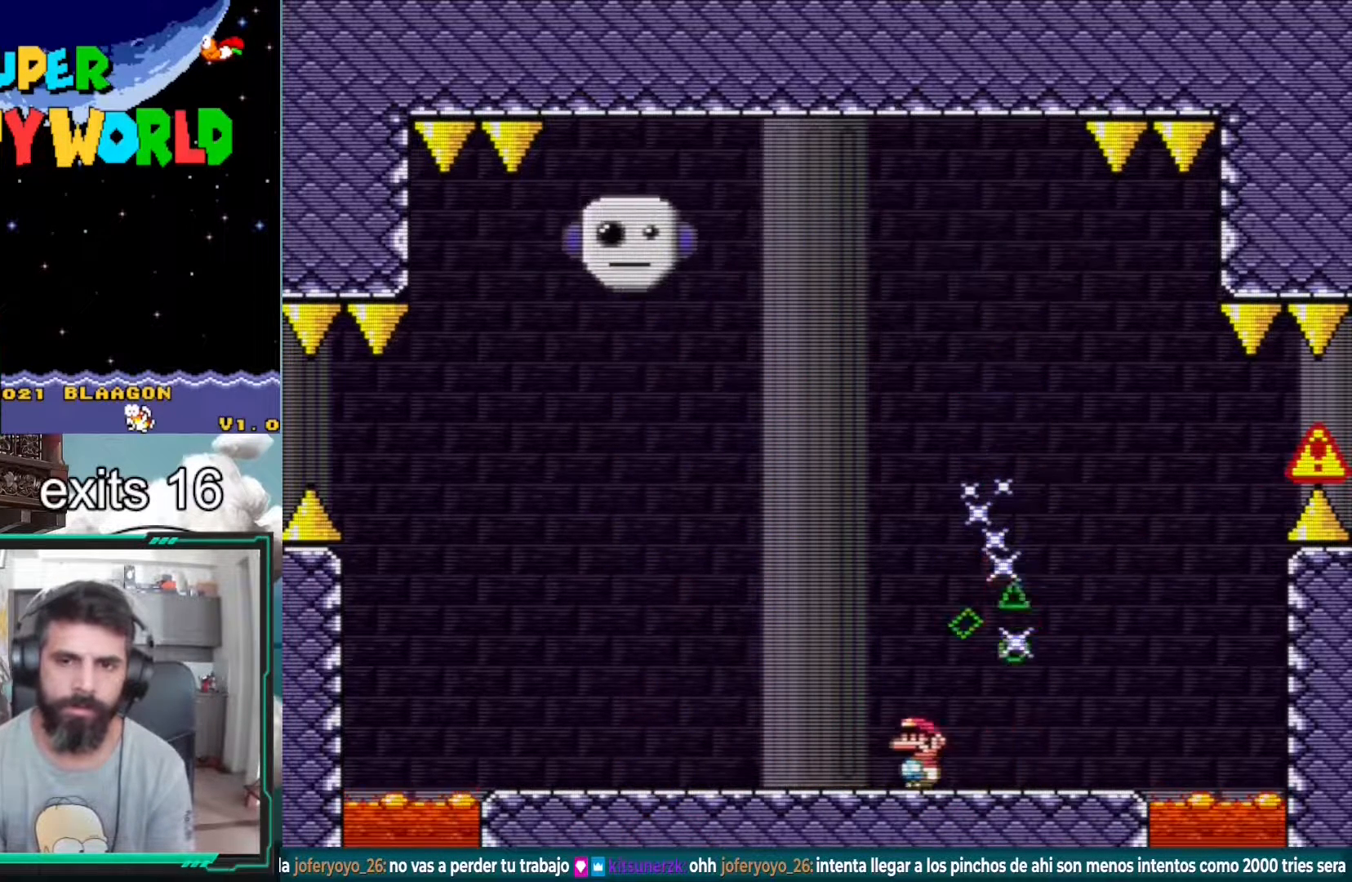
{"buttons": ["Y"], "events": [[233, "DPAD_LEFT", "up"], [317, "DPAD_RIGHT", "down"], [433, "DPAD_RIGHT", "up"]]}
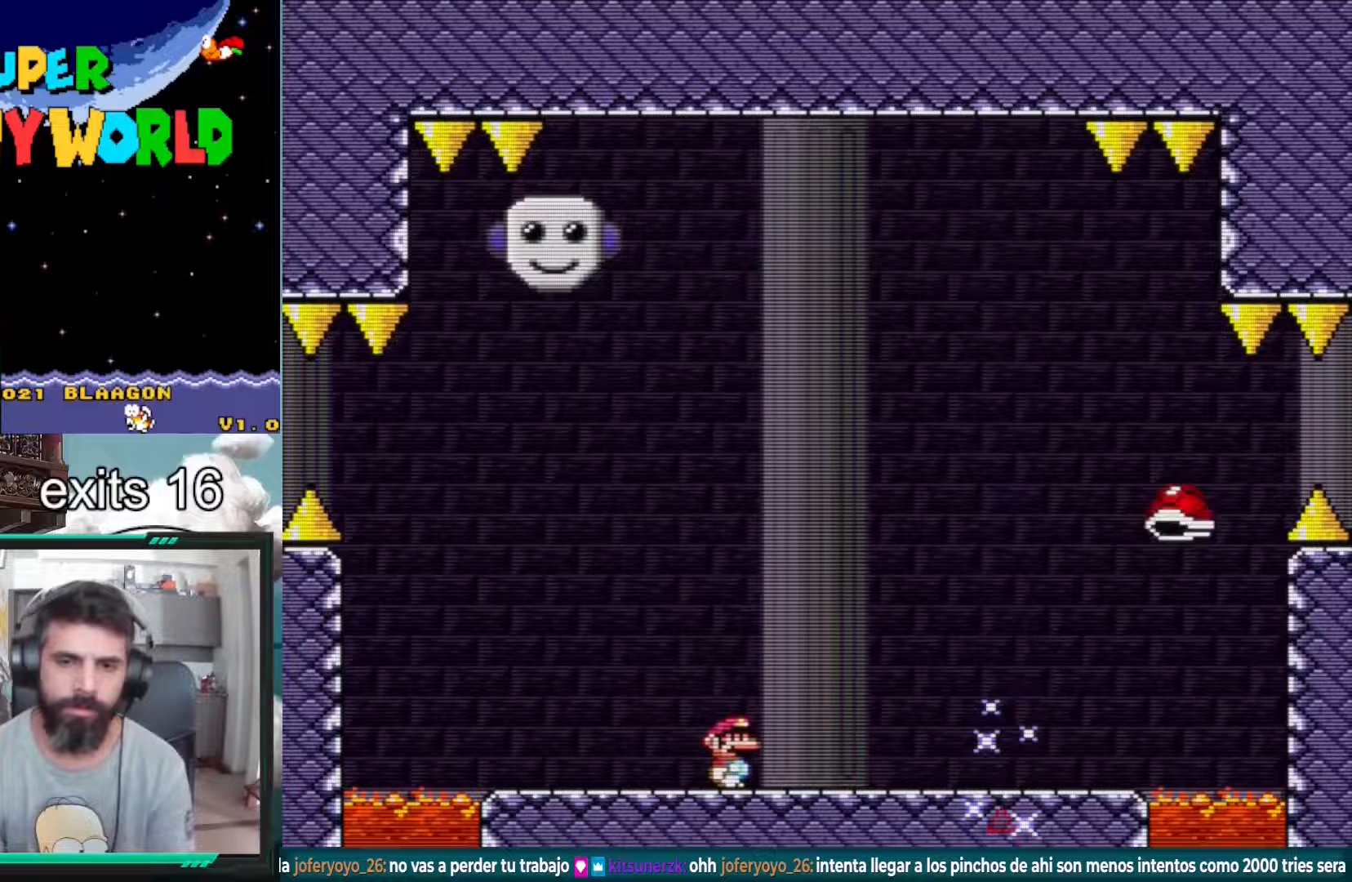
{"buttons": ["Y"], "events": [[83, "DPAD_RIGHT", "down"], [100, "B", "down"], [167, "B", "up"], [217, "DPAD_RIGHT", "up"]]}
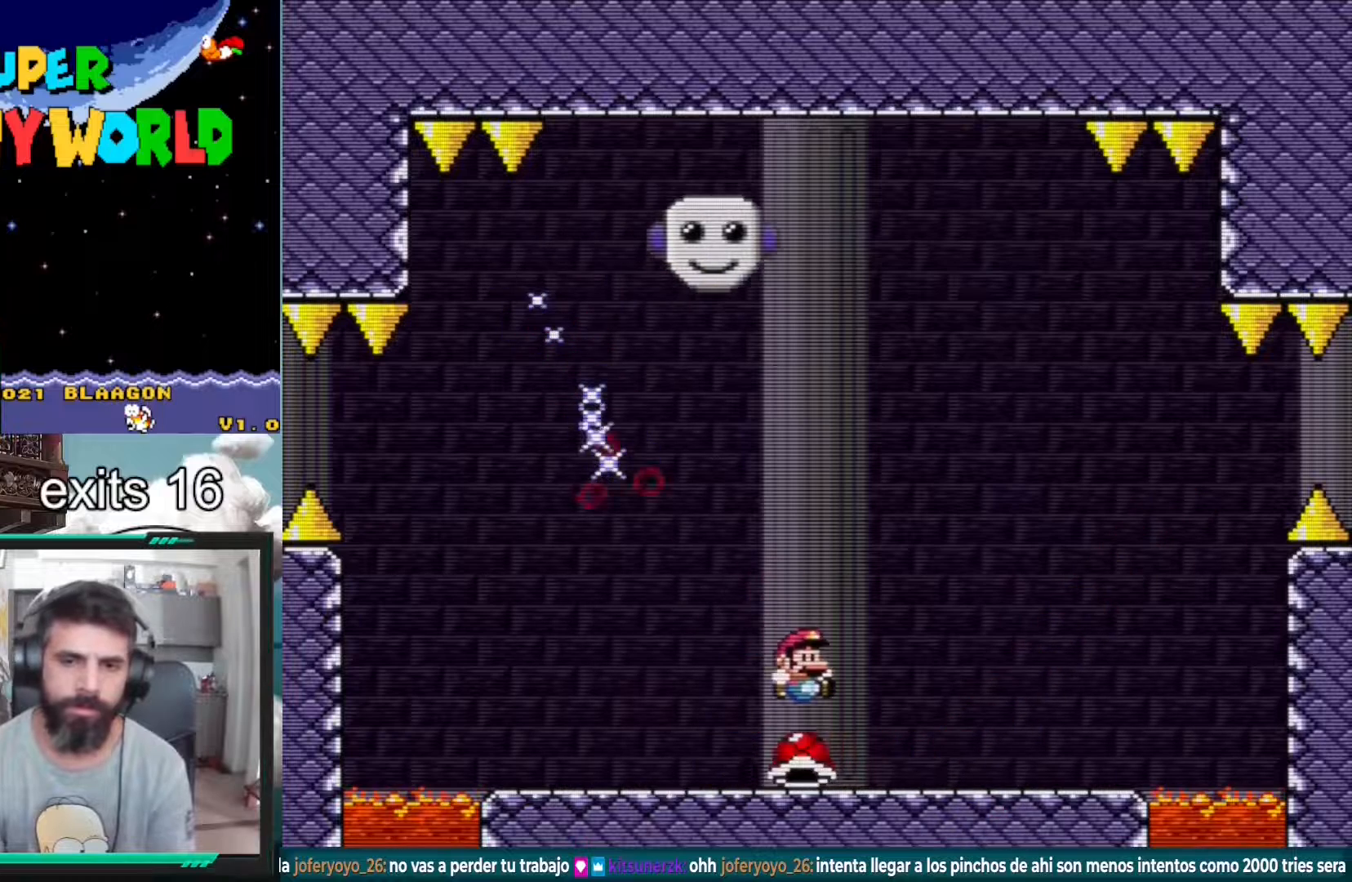
{"buttons": ["Y"], "events": [[17, "DPAD_LEFT", "down"], [117, "DPAD_LEFT", "up"], [117, "DPAD_RIGHT", "down"], [417, "DPAD_RIGHT", "up"]]}
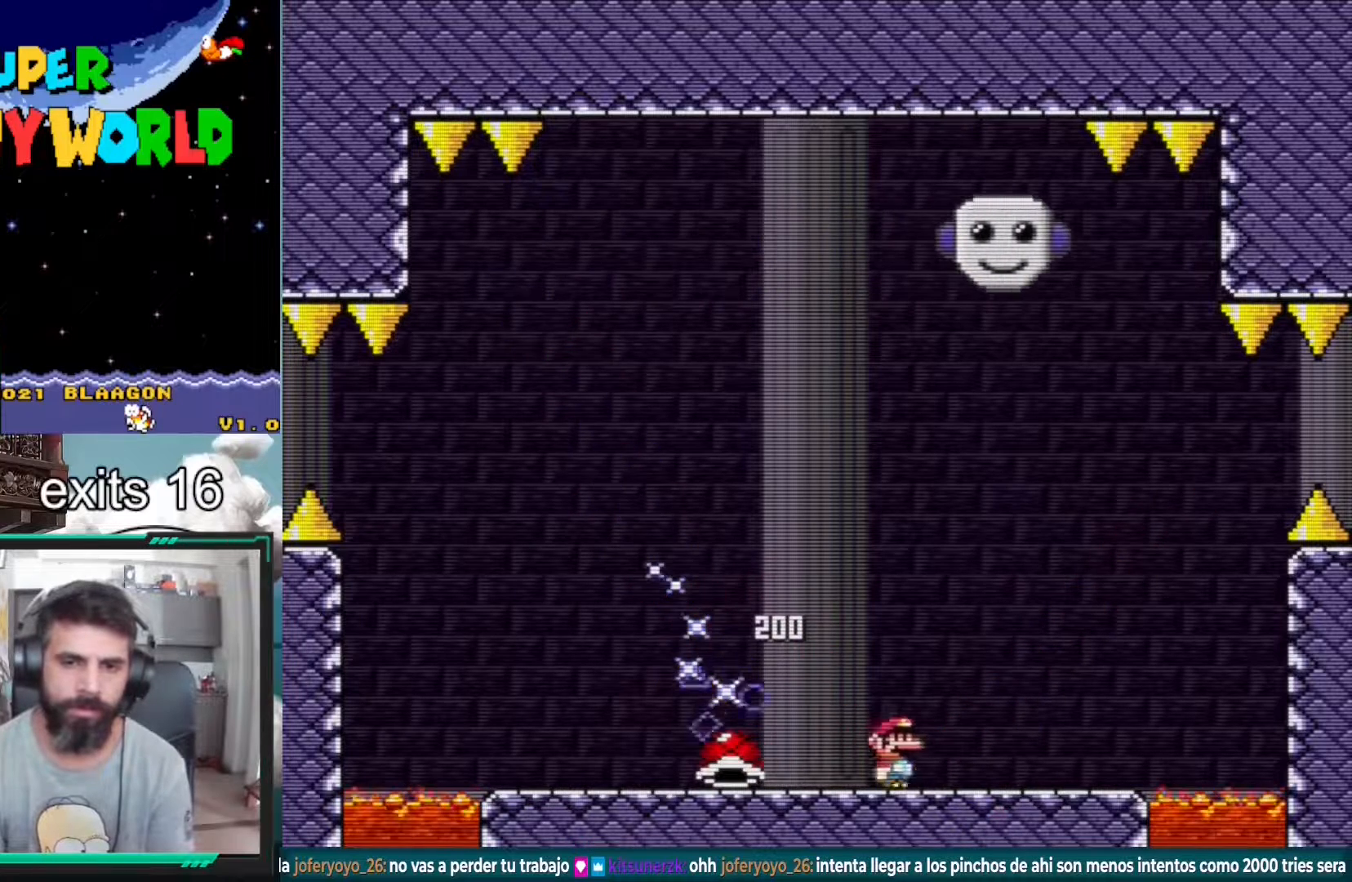
{"buttons": ["Y"], "events": [[33, "DPAD_LEFT", "down"], [50, "B", "down"], [133, "B", "up"], [350, "DPAD_LEFT", "up"]]}
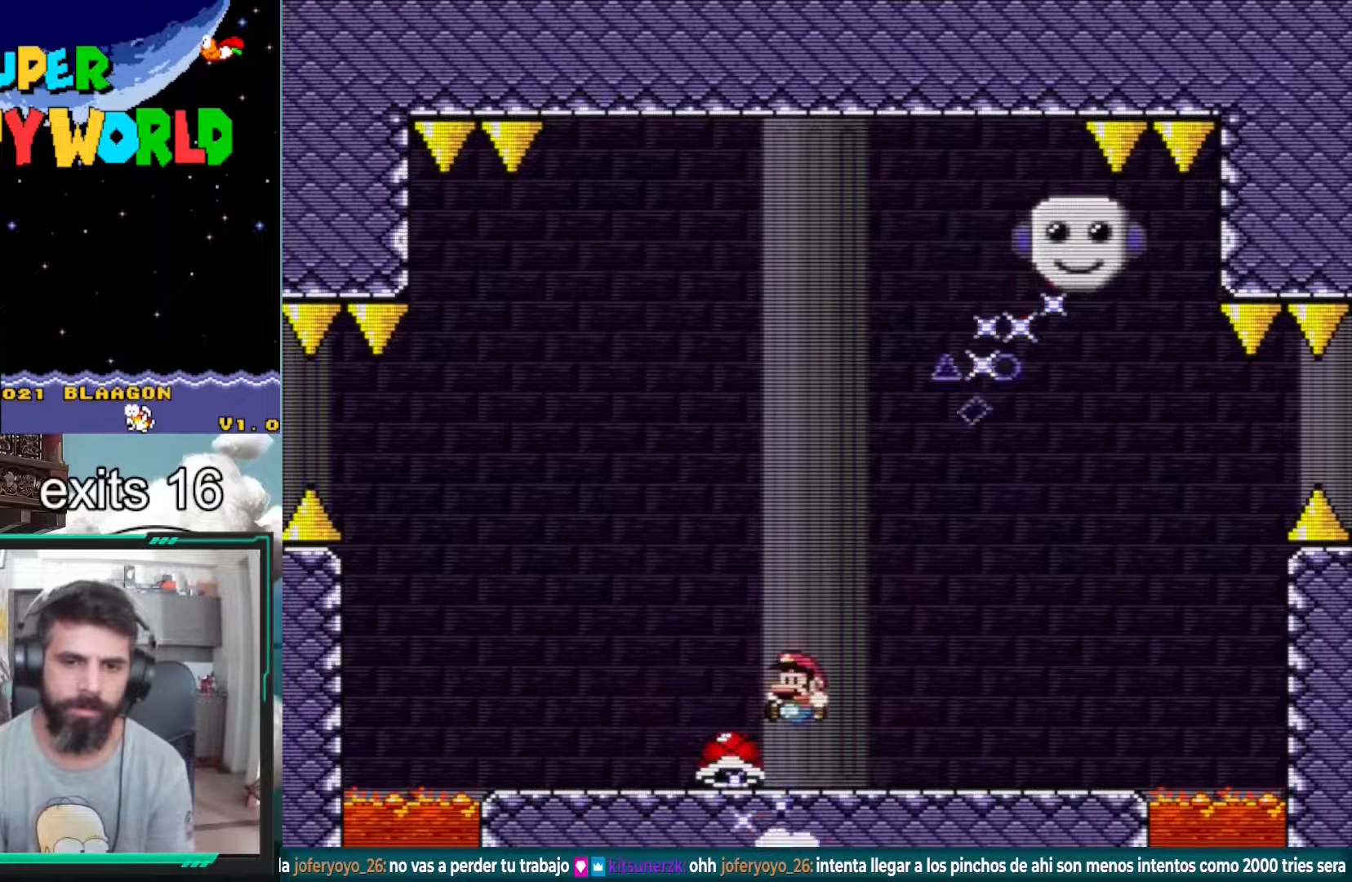
{"buttons": ["Y", "DPAD_LEFT"], "events": [[83, "DPAD_RIGHT", "down"], [133, "DPAD_RIGHT", "up"], [267, "DPAD_LEFT", "down"]]}
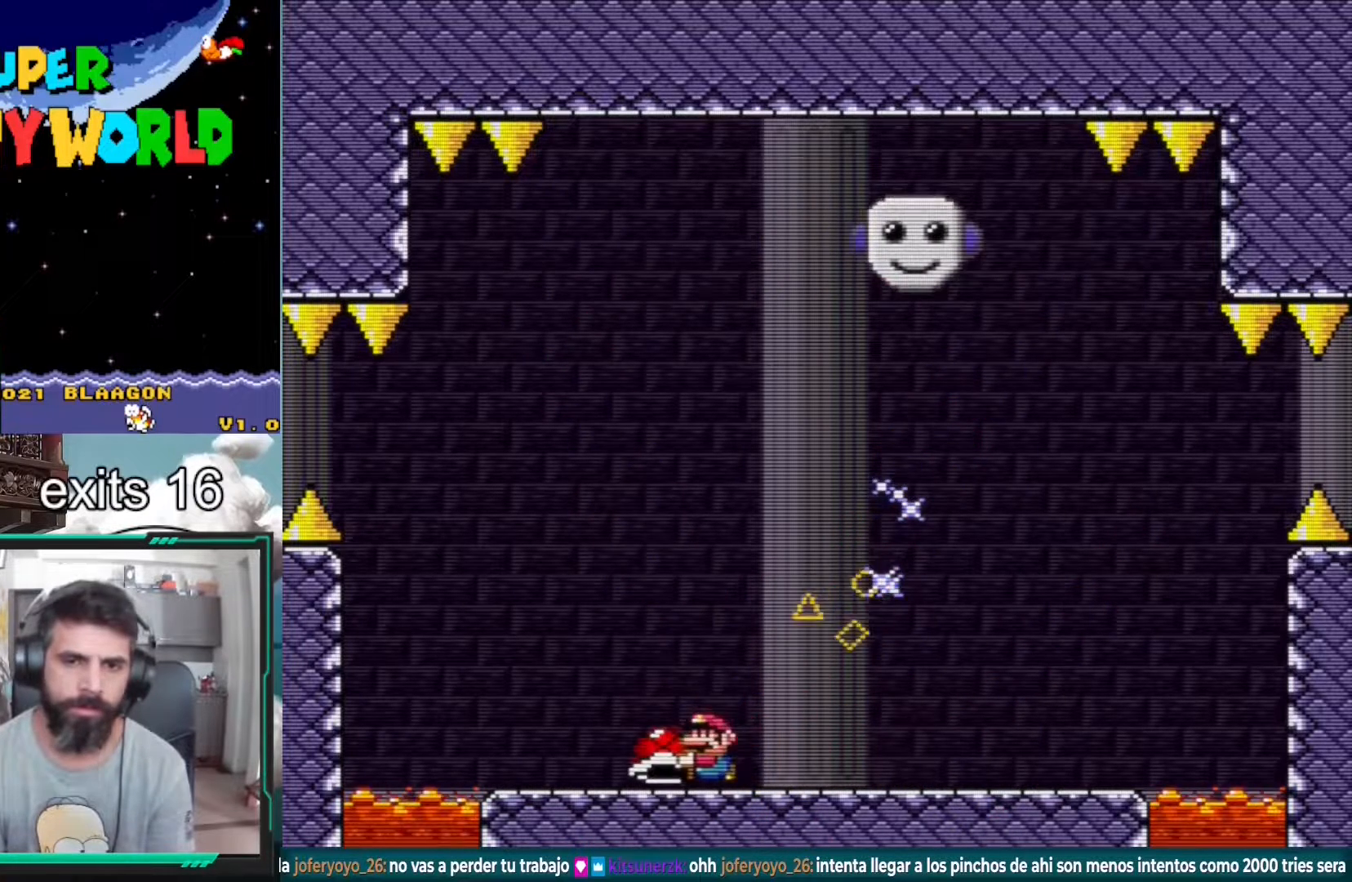
{"buttons": ["Y", "DPAD_RIGHT"], "events": [[33, "B", "down"], [67, "DPAD_LEFT", "up"], [117, "DPAD_RIGHT", "down"], [133, "DPAD_UP", "down"], [150, "B", "up"], [183, "DPAD_RIGHT", "up"], [183, "Y", "up"], [283, "DPAD_UP", "up"], [283, "Y", "down"], [383, "DPAD_RIGHT", "down"]]}
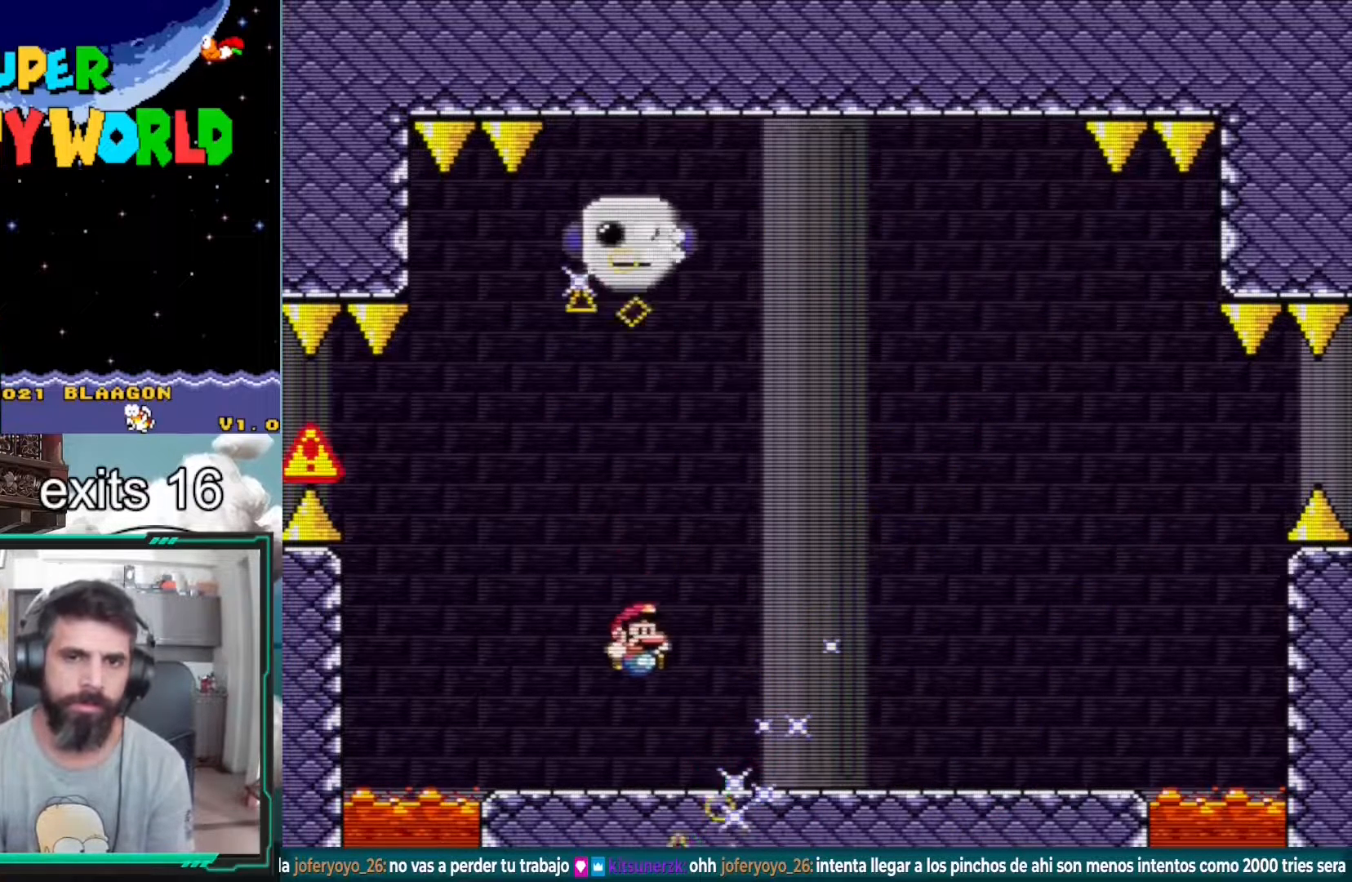
{"buttons": ["Y"], "events": [[450, "DPAD_RIGHT", "up"]]}
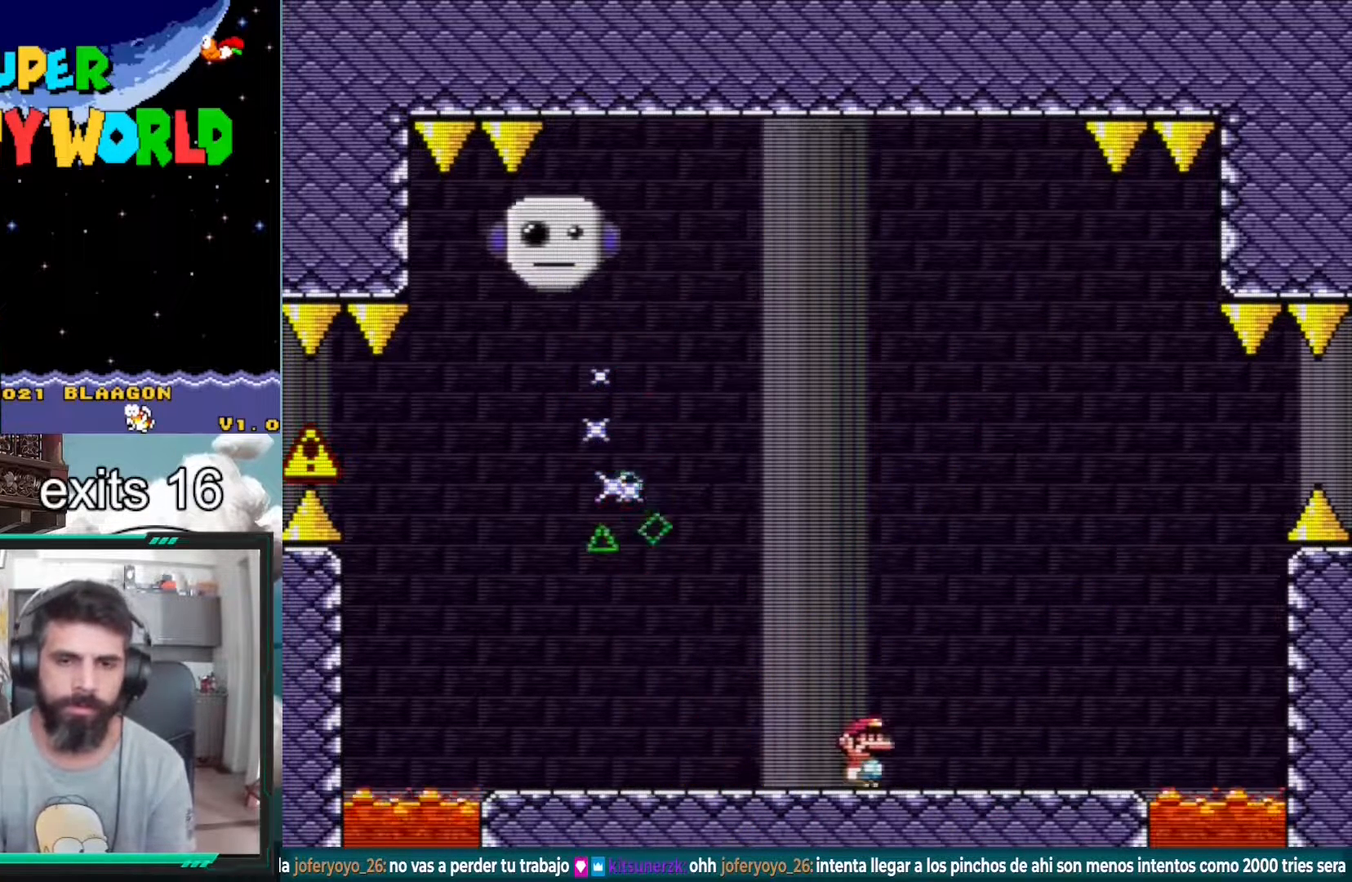
{"buttons": ["Y"], "events": [[50, "DPAD_LEFT", "down"], [167, "DPAD_LEFT", "up"]]}
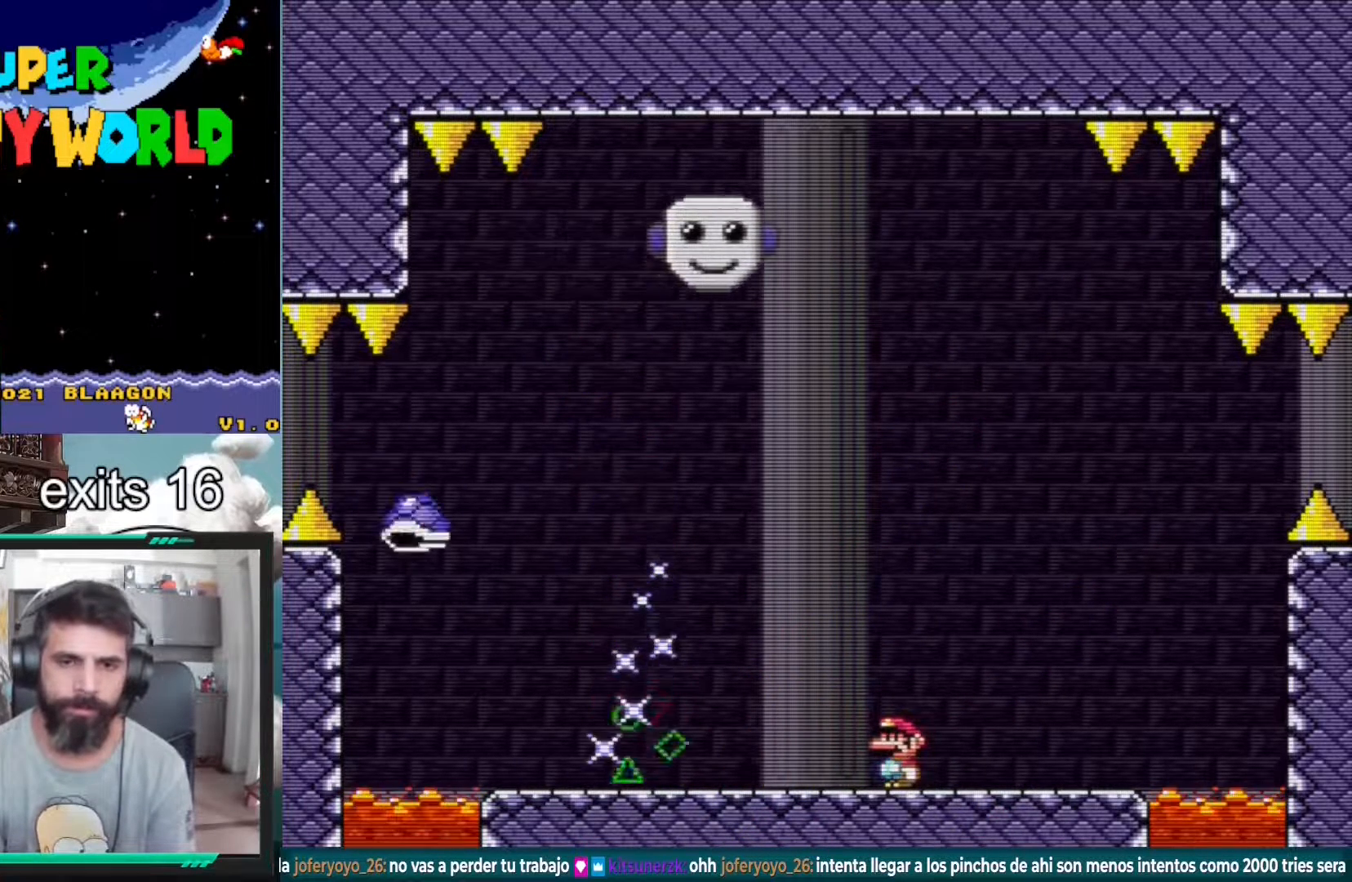
{"buttons": ["X", "DPAD_RIGHT"], "events": [[167, "DPAD_RIGHT", "down"], [267, "Y", "up"], [333, "DPAD_RIGHT", "up"], [367, "X", "down"], [450, "DPAD_RIGHT", "down"]]}
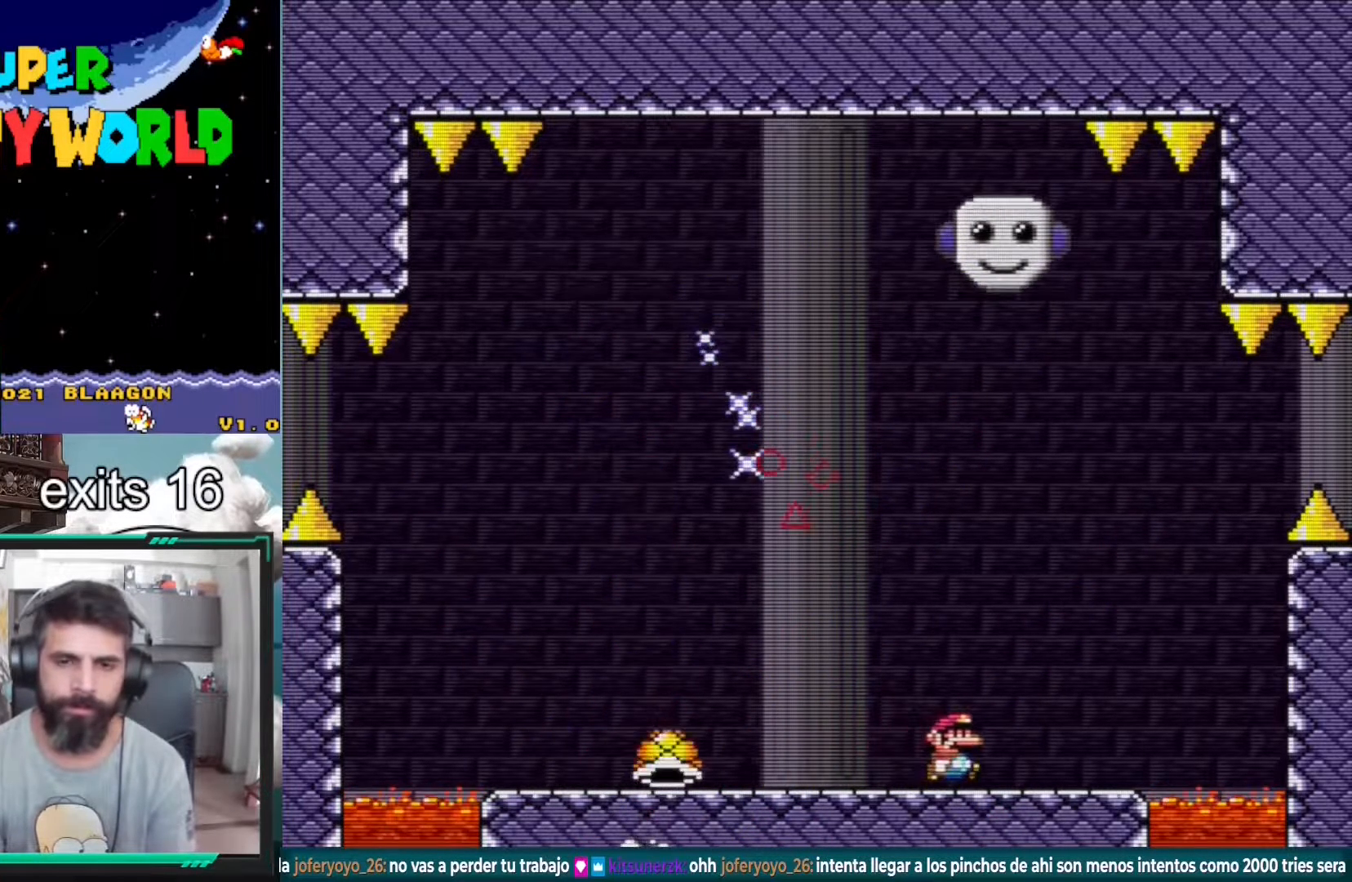
{"buttons": ["X"], "events": [[167, "A", "down"], [167, "DPAD_RIGHT", "up"], [267, "DPAD_LEFT", "down"], [350, "A", "up"], [383, "DPAD_LEFT", "up"]]}
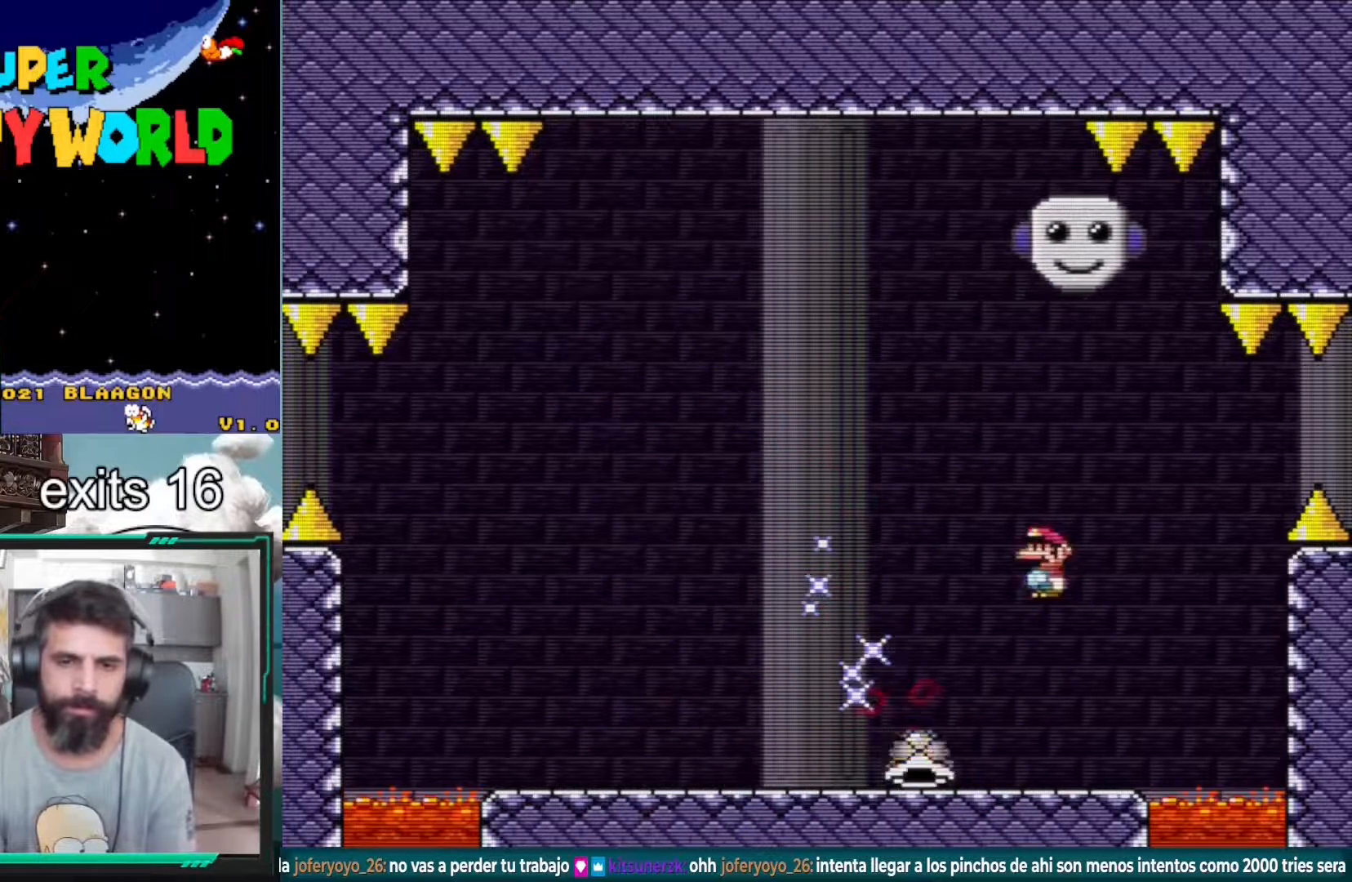
{"buttons": ["X", "DPAD_LEFT"], "events": [[50, "DPAD_LEFT", "down"], [183, "DPAD_LEFT", "up"], [333, "DPAD_LEFT", "down"]]}
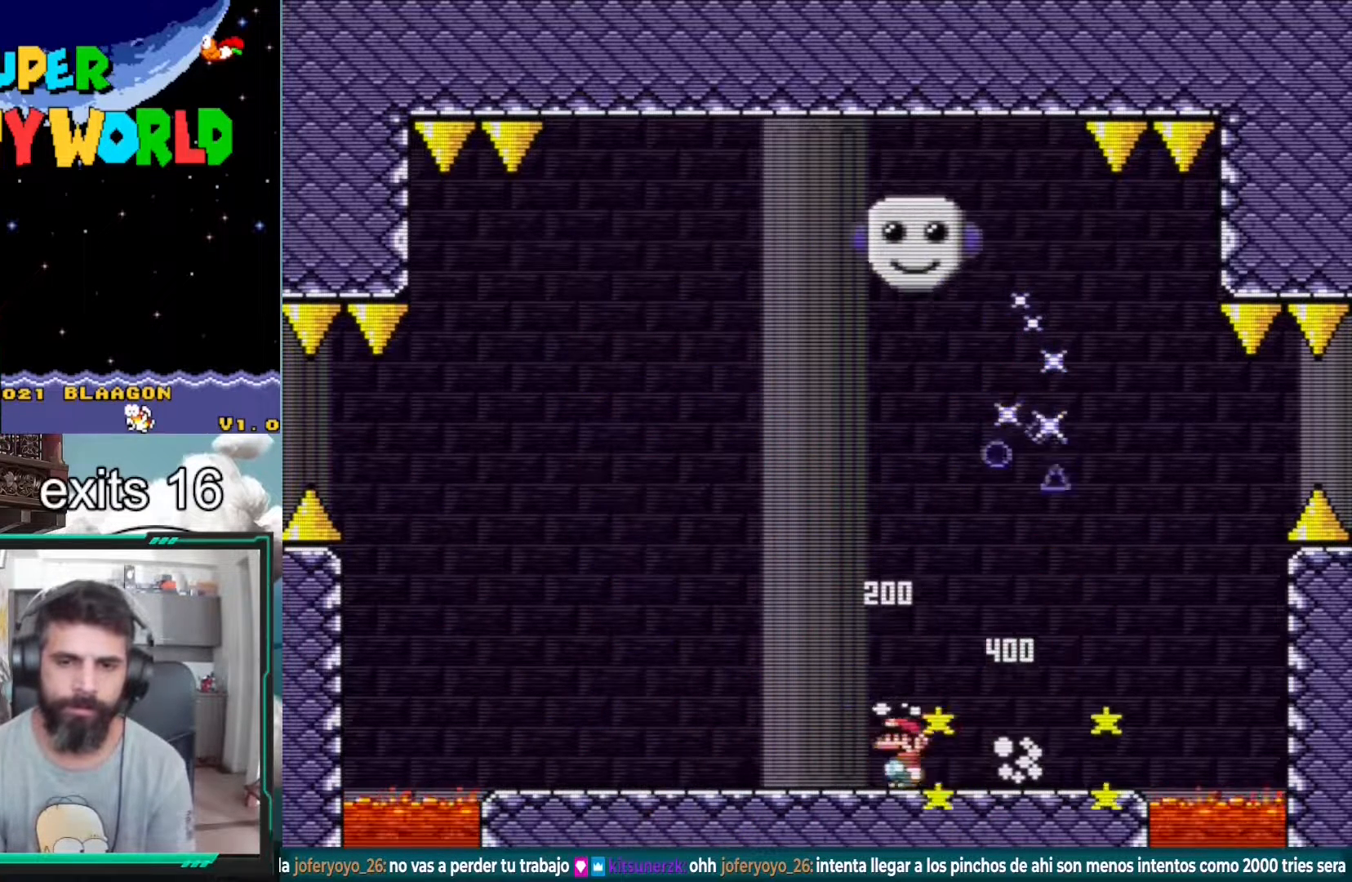
{"buttons": ["X"], "events": [[233, "DPAD_LEFT", "up"], [333, "DPAD_RIGHT", "down"], [467, "DPAD_RIGHT", "up"]]}
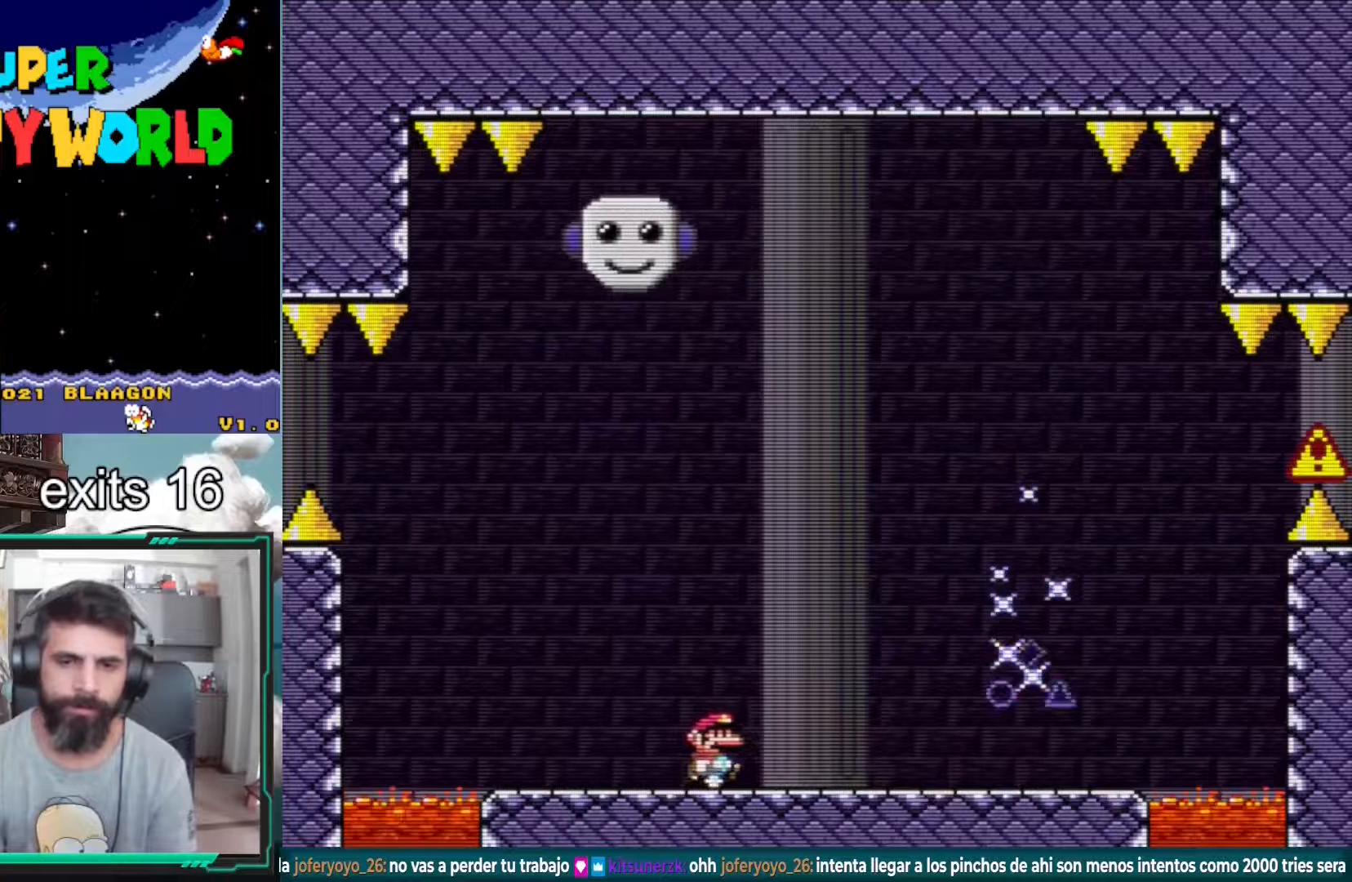
{"buttons": ["X", "DPAD_LEFT"], "events": [[217, "DPAD_LEFT", "down"]]}
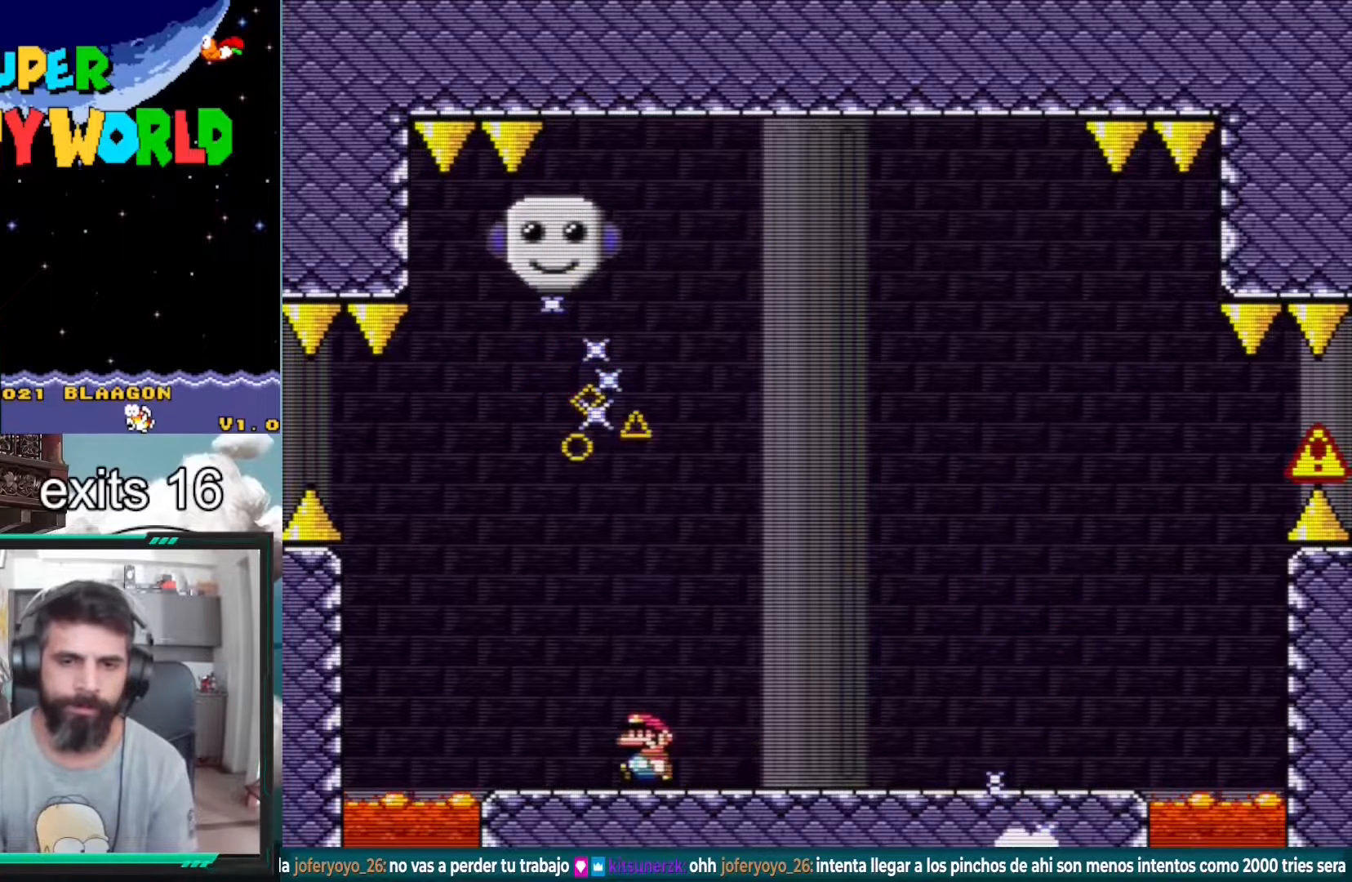
{"buttons": ["Y"], "events": [[83, "DPAD_LEFT", "up"], [133, "X", "up"], [150, "DPAD_RIGHT", "down"], [283, "DPAD_RIGHT", "up"], [333, "Y", "down"]]}
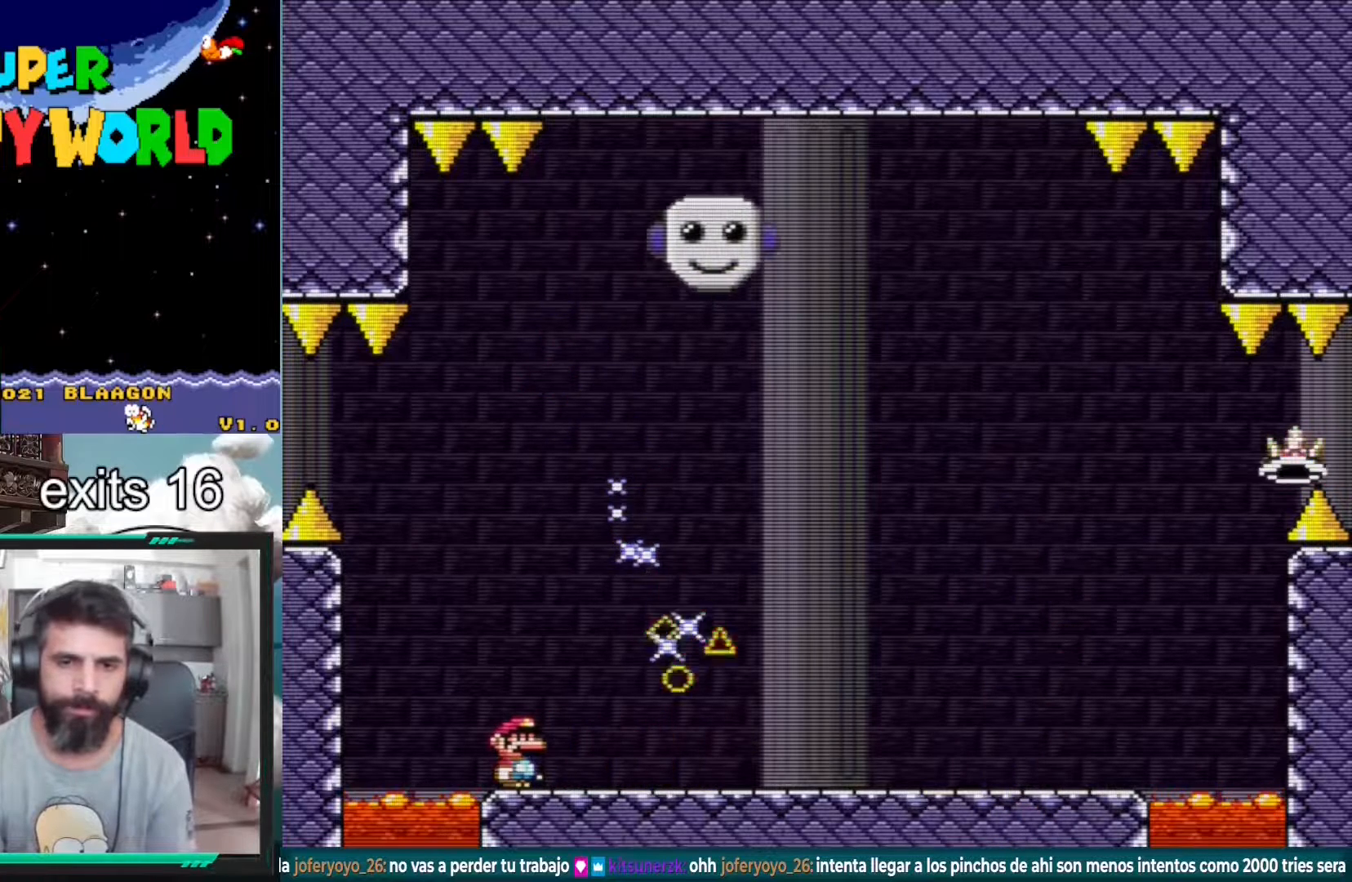
{"buttons": ["X"], "events": [[333, "Y", "up"], [467, "X", "down"]]}
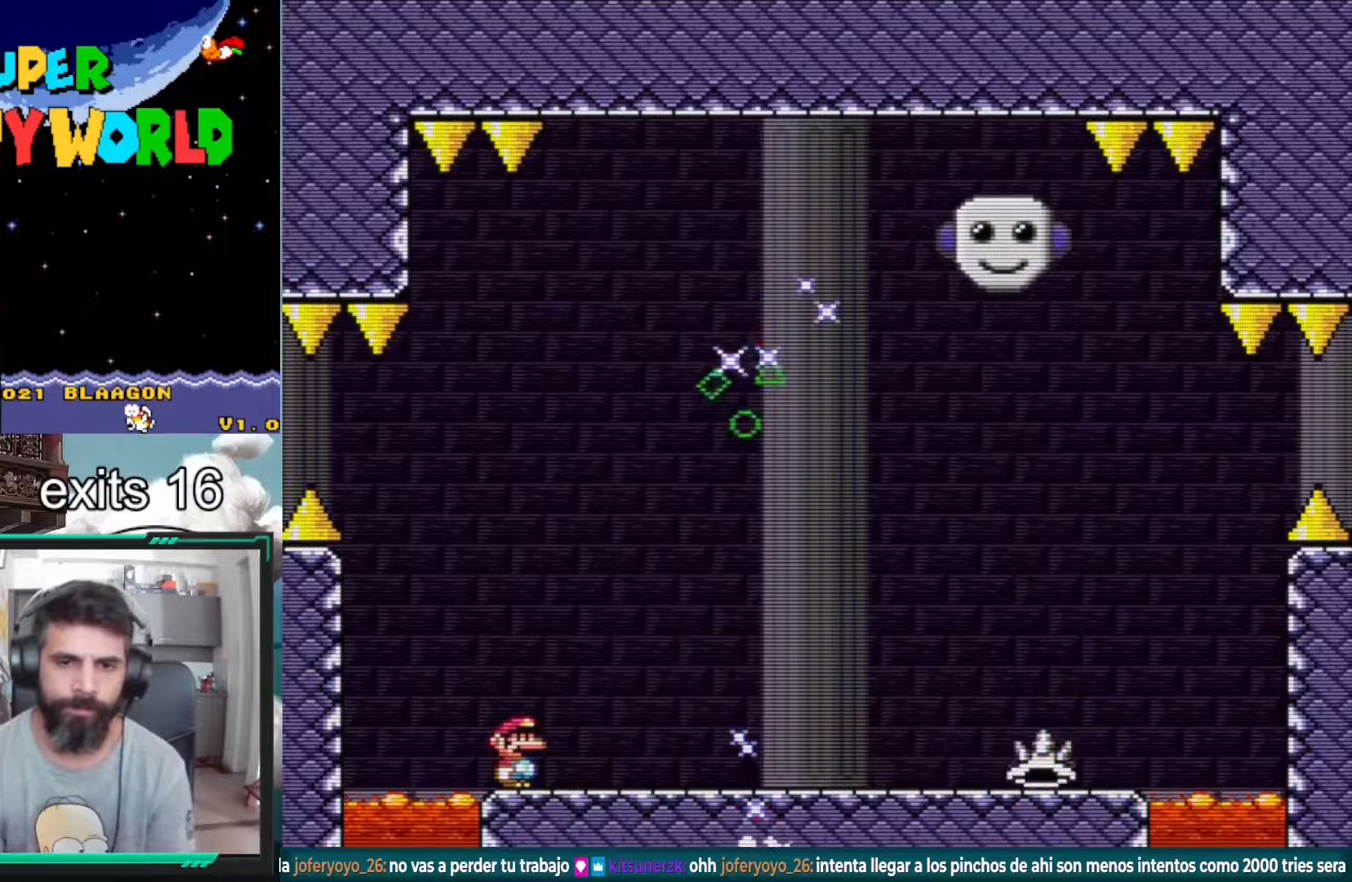
{"buttons": ["A", "X", "DPAD_LEFT"], "events": [[267, "DPAD_LEFT", "down"], [433, "A", "down"]]}